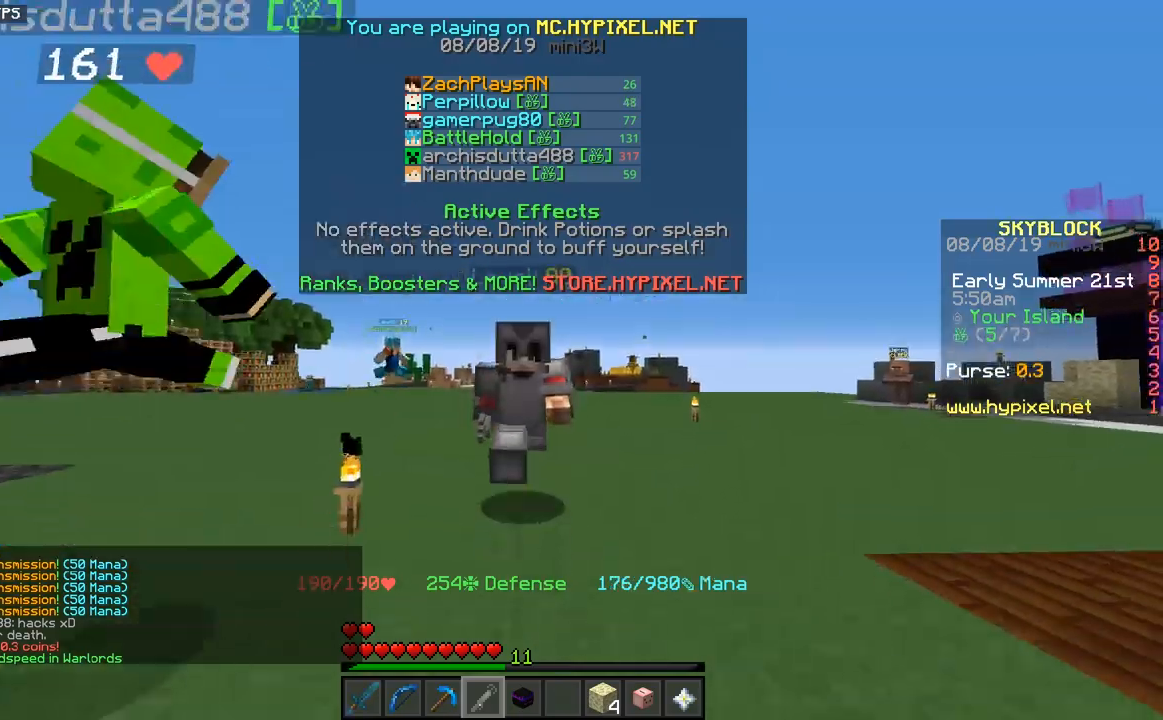
Gameplay with keyboard and mouse; each line is a JSON object with the keys and mouse buttons held at the frame after it. "events" lists presses ("down") and releases ("up") of "a", "d", "s", "space", "w", "mouse_left" and "mouse_right" between this image and that frame as [ms after this image, input, new state], when the widget could be followed in between. "mouse_left", "mouse_right" = the "left", "right" buttons of the "mouse" list. No other keys are recorded. Fast repeated clicks can show as one long hold. Mouse movement is not recorded.
{"keys": ["space", "w"], "mouse": [], "events": []}
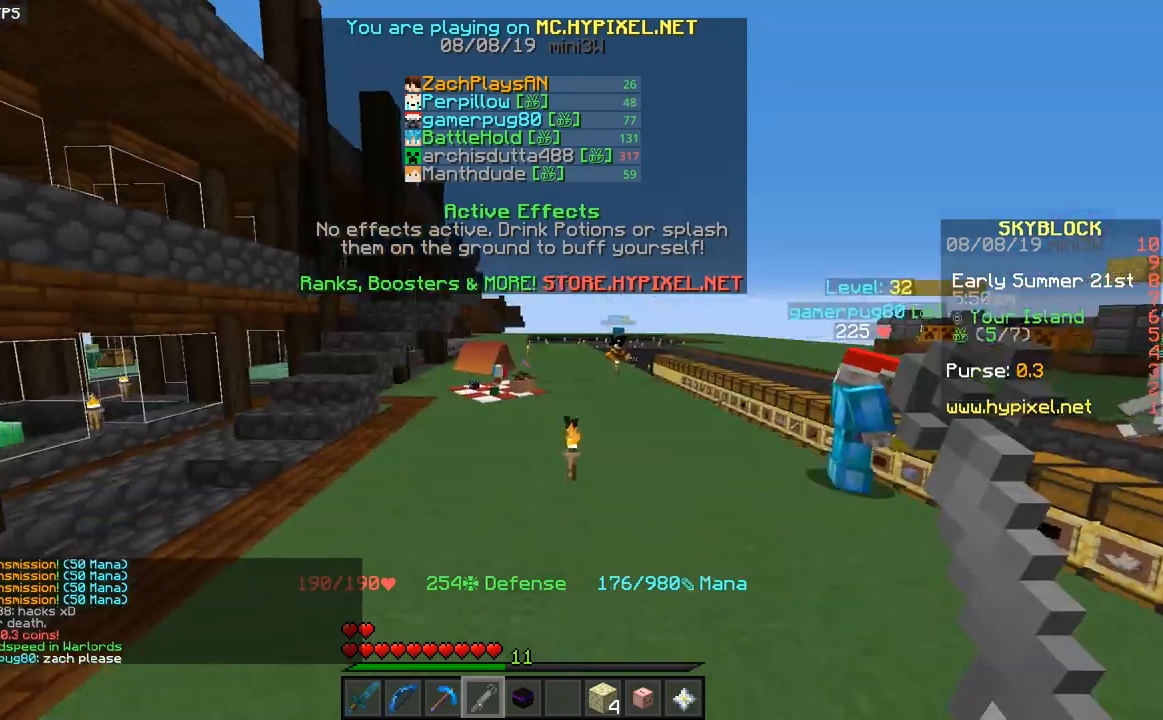
{"keys": ["w"], "mouse": [], "events": [[500, "space", "up"]]}
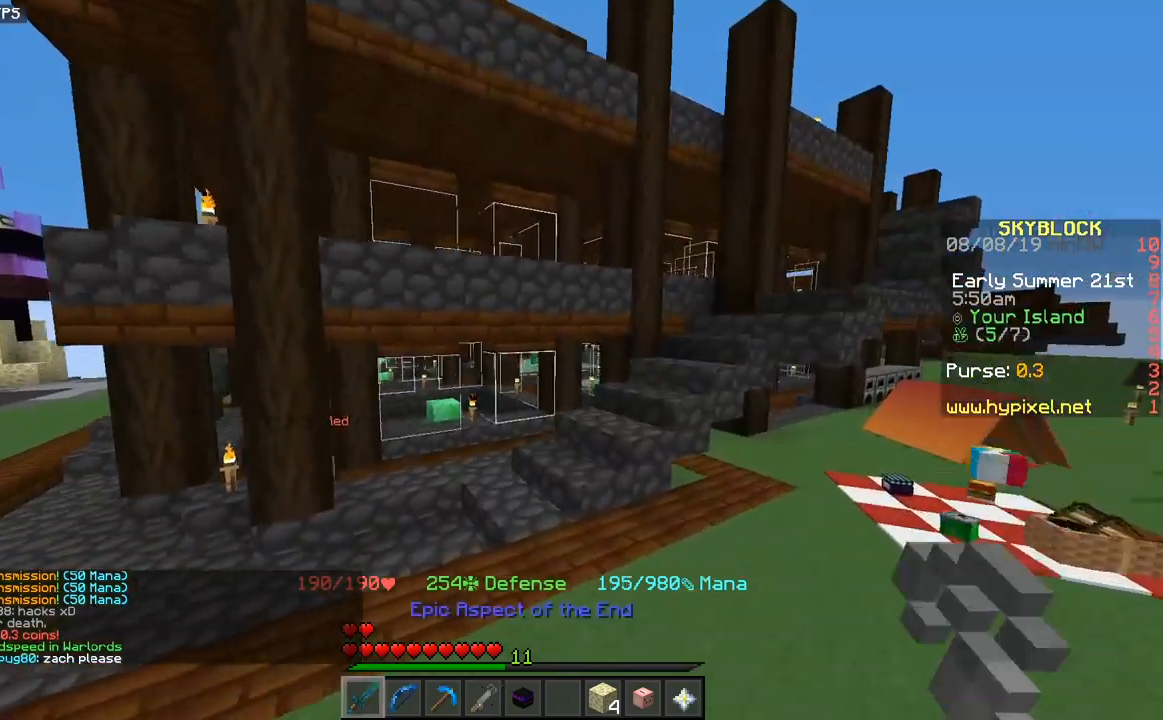
{"keys": ["w"], "mouse": [], "events": []}
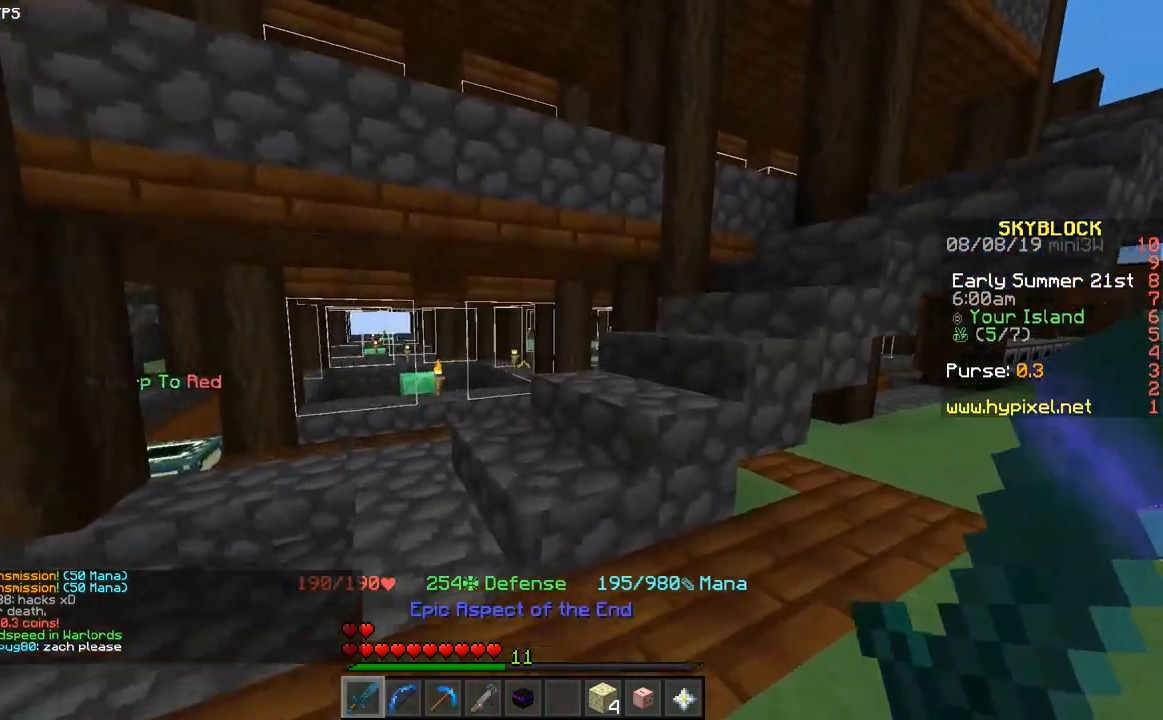
{"keys": ["w"], "mouse": [], "events": [[50, "space", "down"], [367, "space", "up"]]}
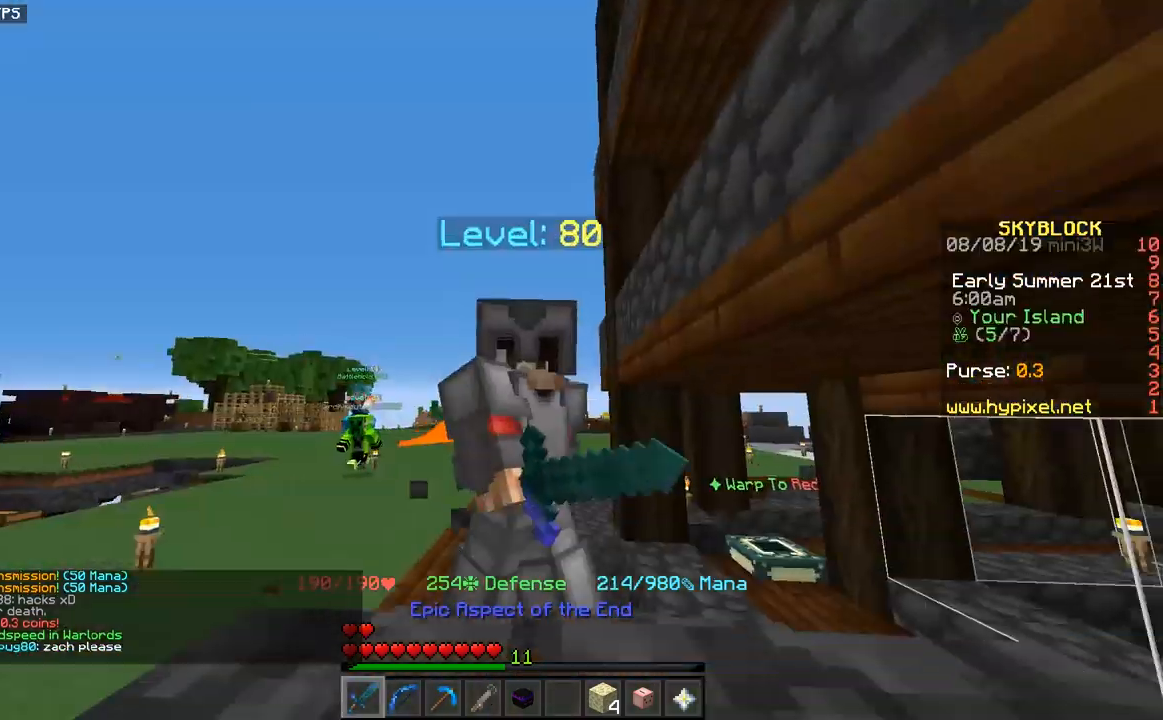
{"keys": ["w"], "mouse": [], "events": []}
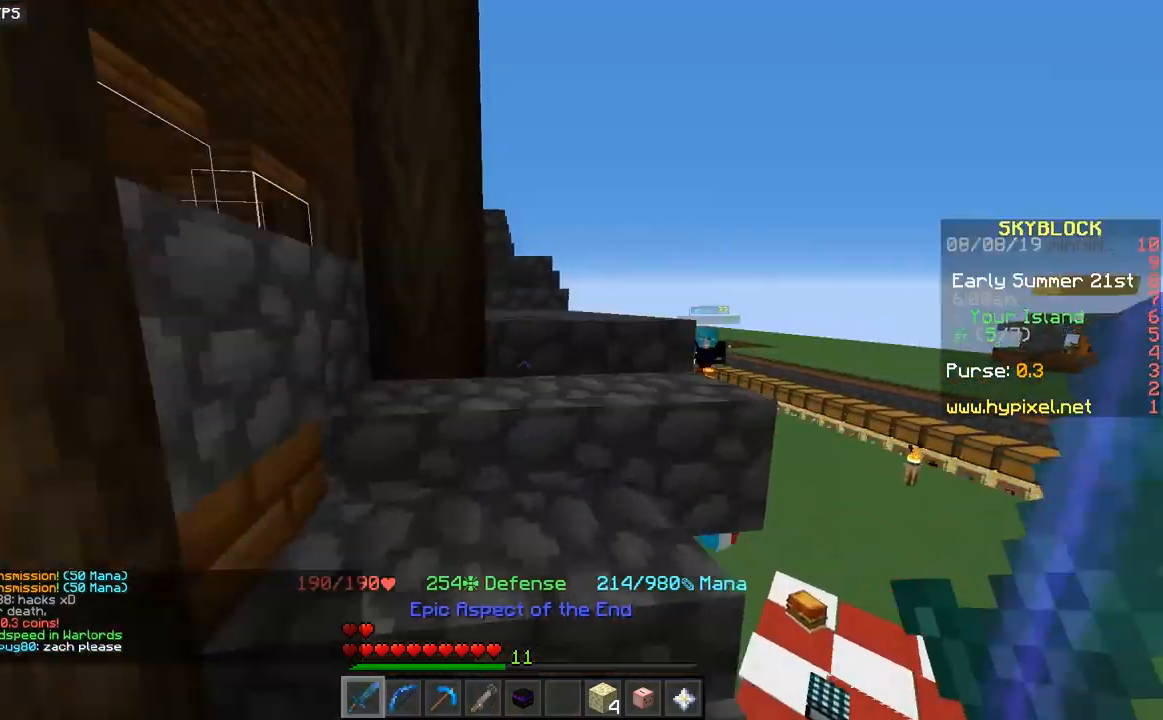
{"keys": ["w"], "mouse": [], "events": [[217, "d", "down"], [450, "d", "up"]]}
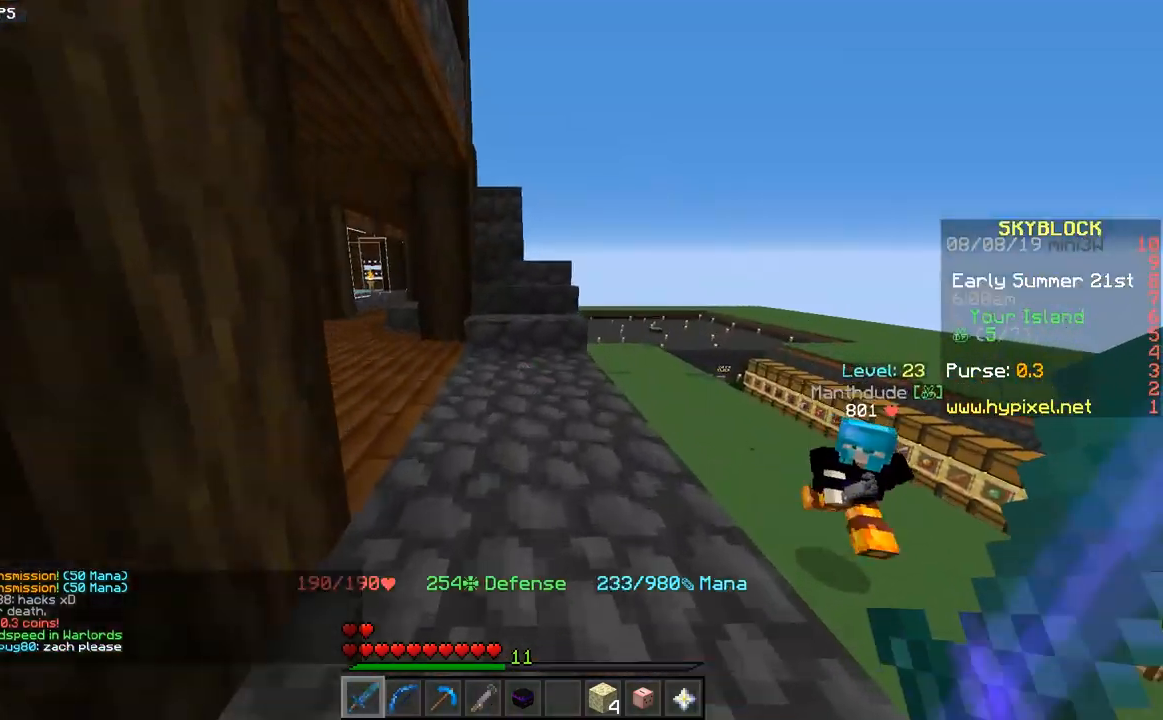
{"keys": ["w"], "mouse": [], "events": [[167, "space", "down"], [467, "space", "up"]]}
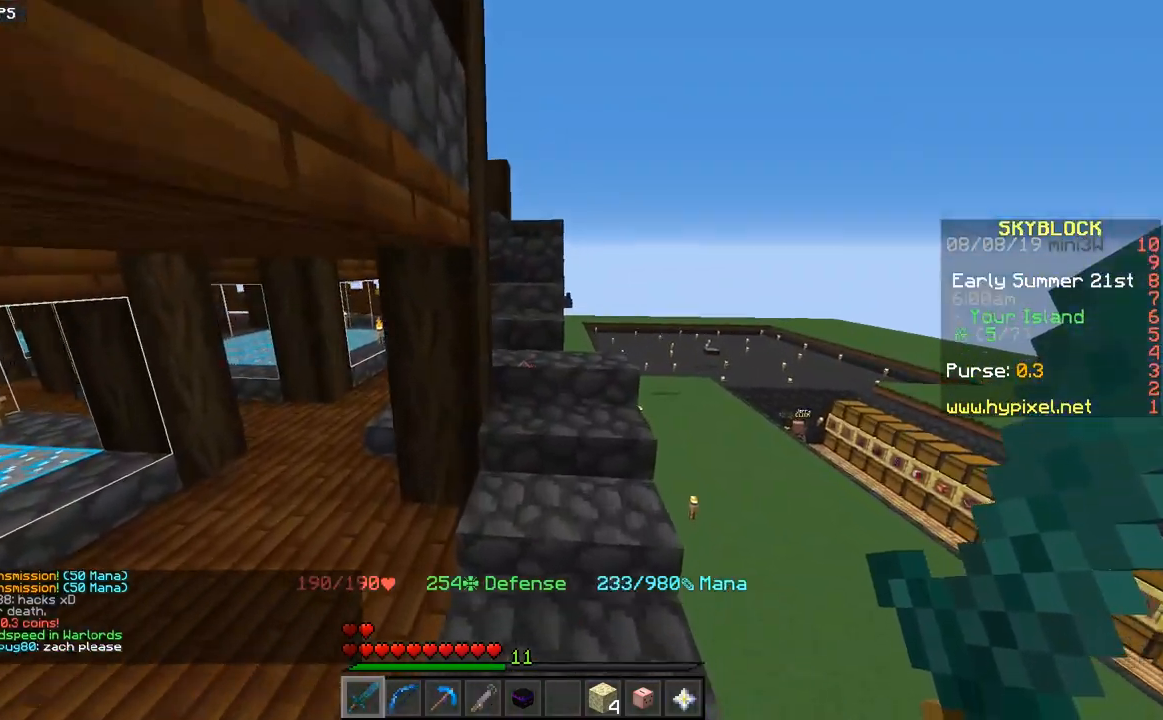
{"keys": ["w"], "mouse": [], "events": []}
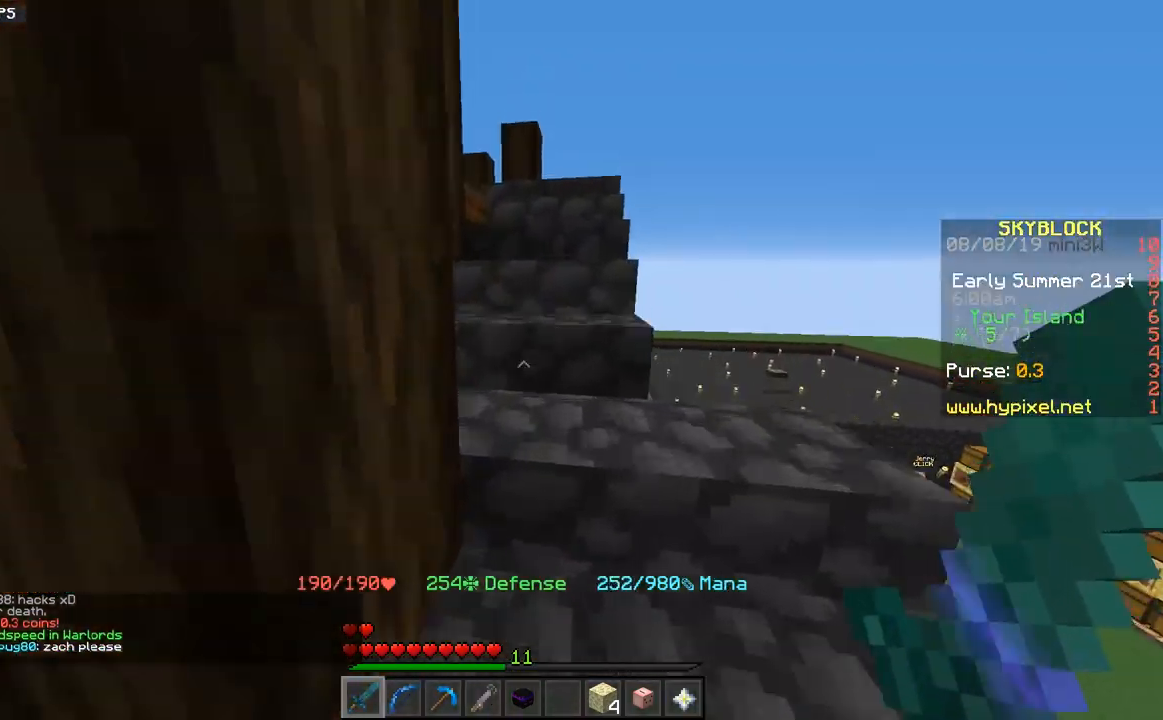
{"keys": ["w"], "mouse": [], "events": []}
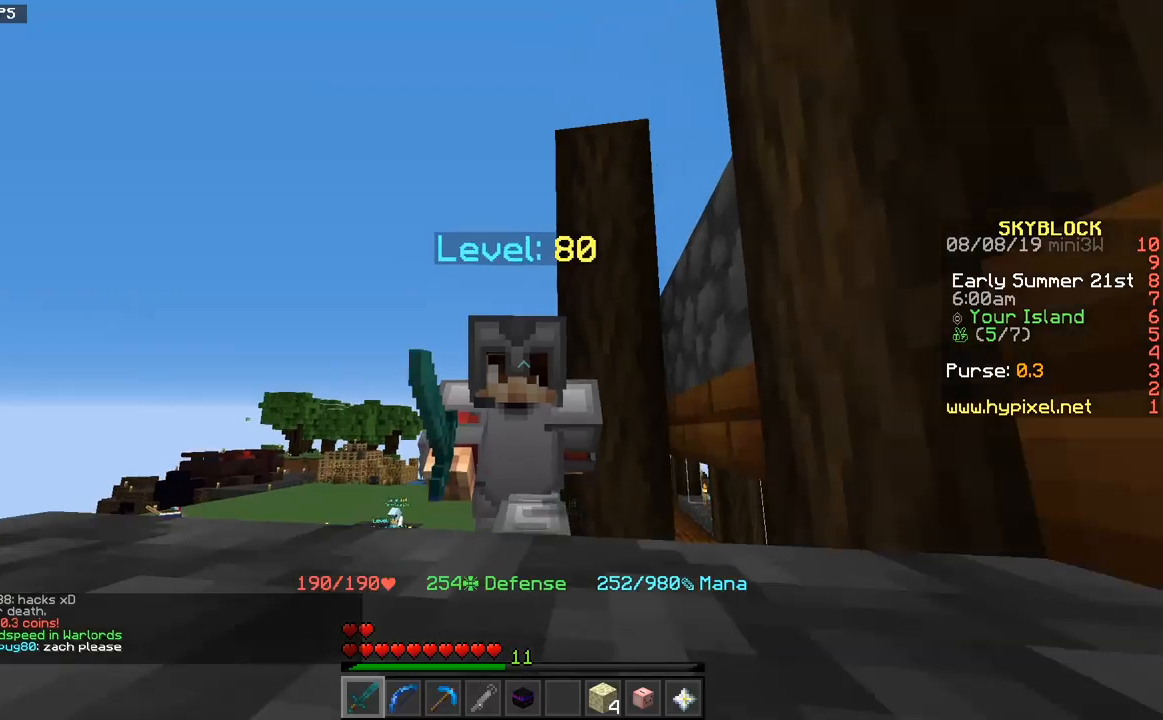
{"keys": ["d", "w"], "mouse": [], "events": [[300, "d", "down"]]}
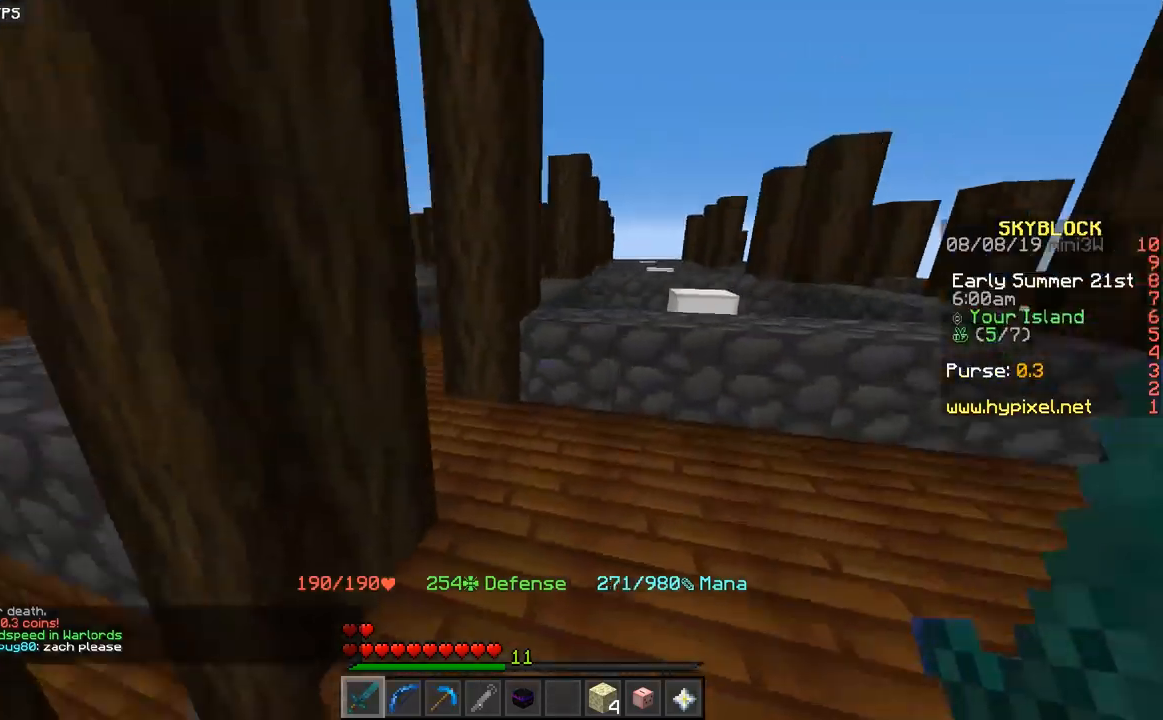
{"keys": ["d", "space", "w"], "mouse": [], "events": [[400, "space", "down"]]}
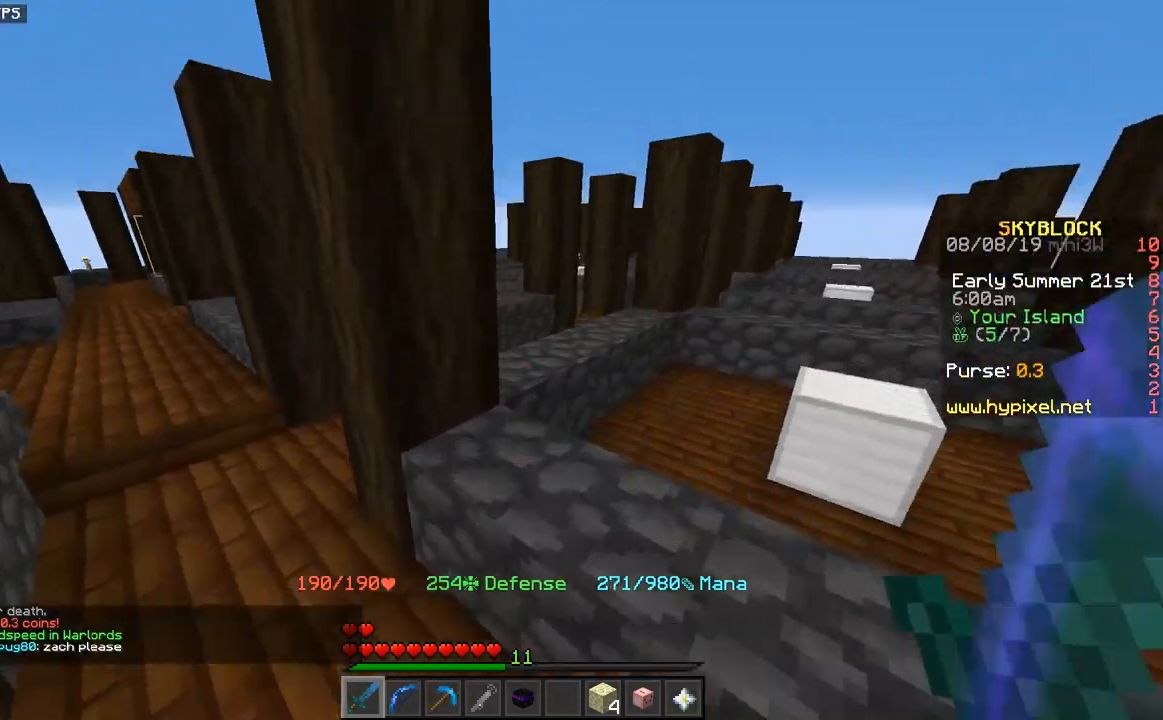
{"keys": ["space", "w"], "mouse": [], "events": [[83, "space", "up"], [250, "space", "down"], [433, "d", "up"]]}
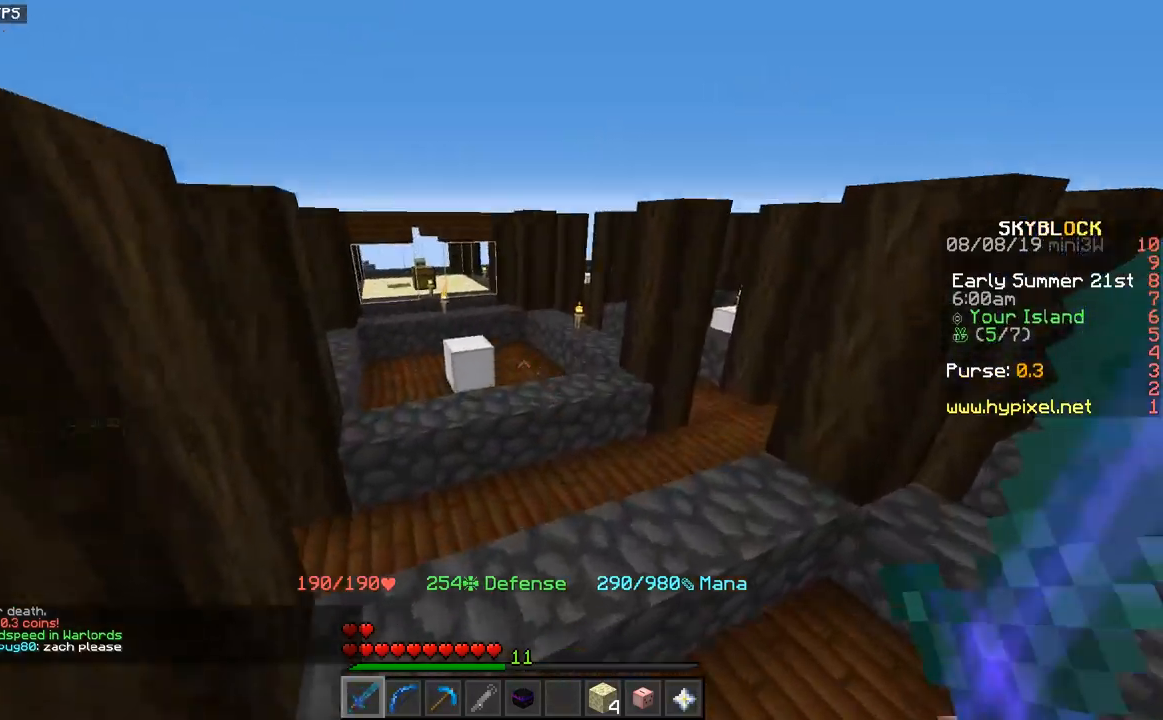
{"keys": ["d", "space", "w"], "mouse": [], "events": [[400, "d", "down"]]}
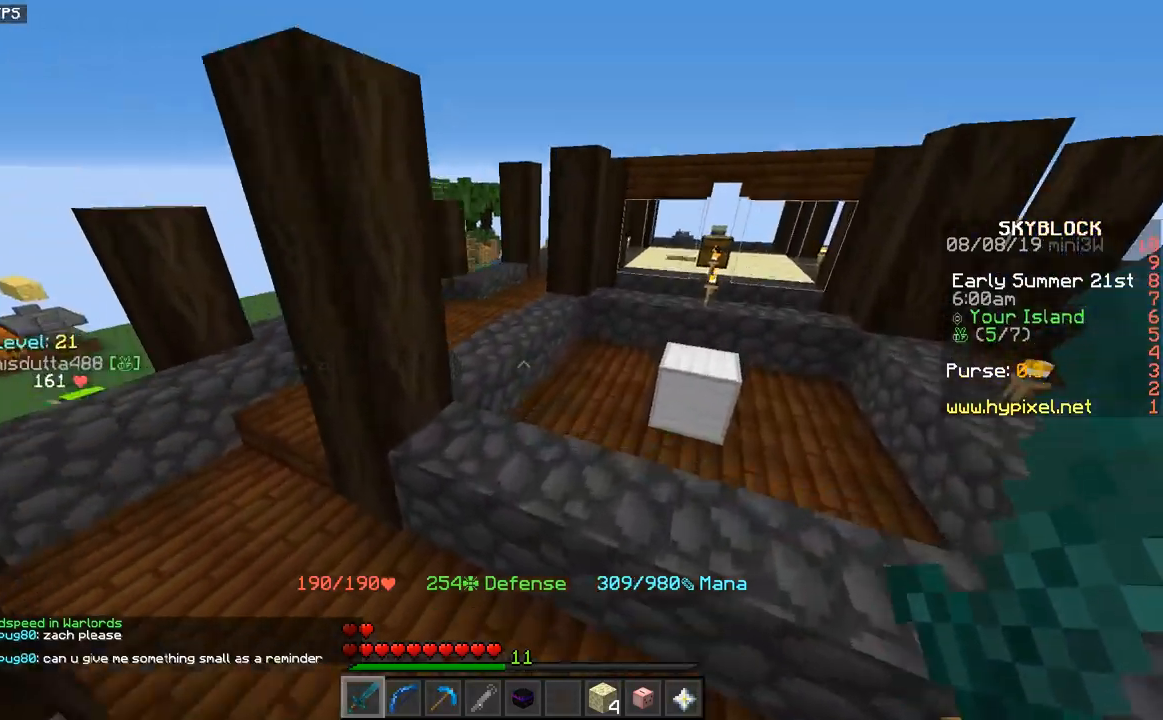
{"keys": ["a", "space", "w"], "mouse": [], "events": [[150, "a", "down"], [150, "d", "up"]]}
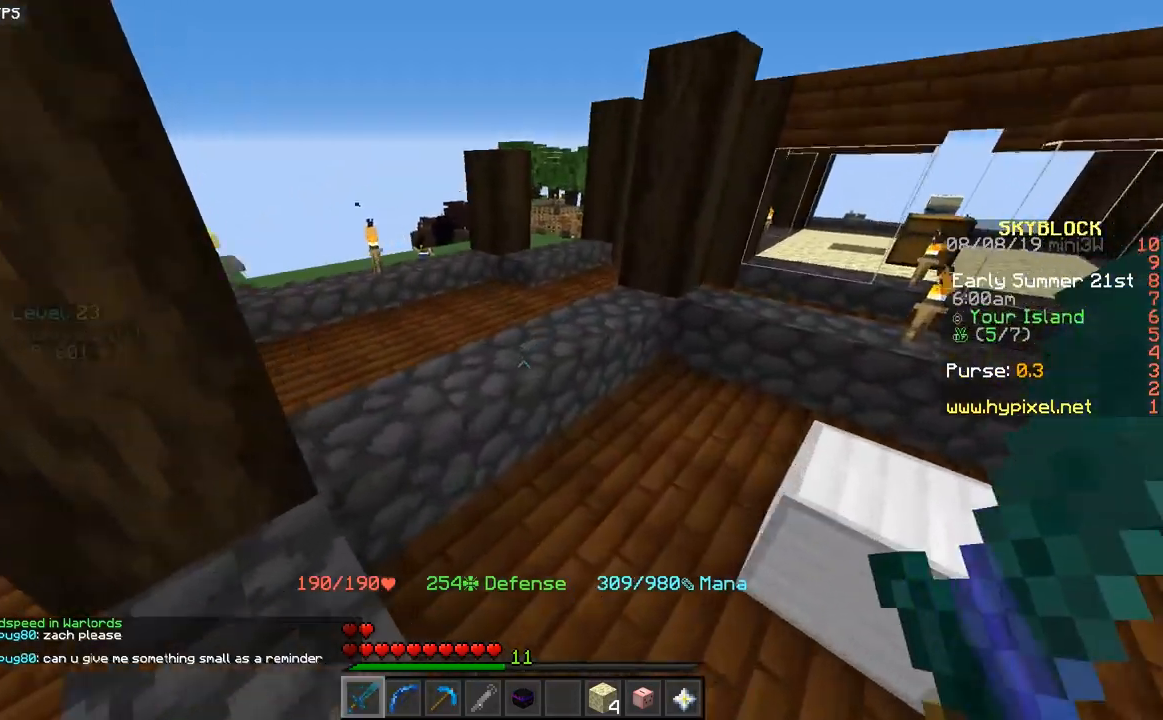
{"keys": ["a", "space", "w"], "mouse": [], "events": [[133, "a", "up"], [450, "a", "down"]]}
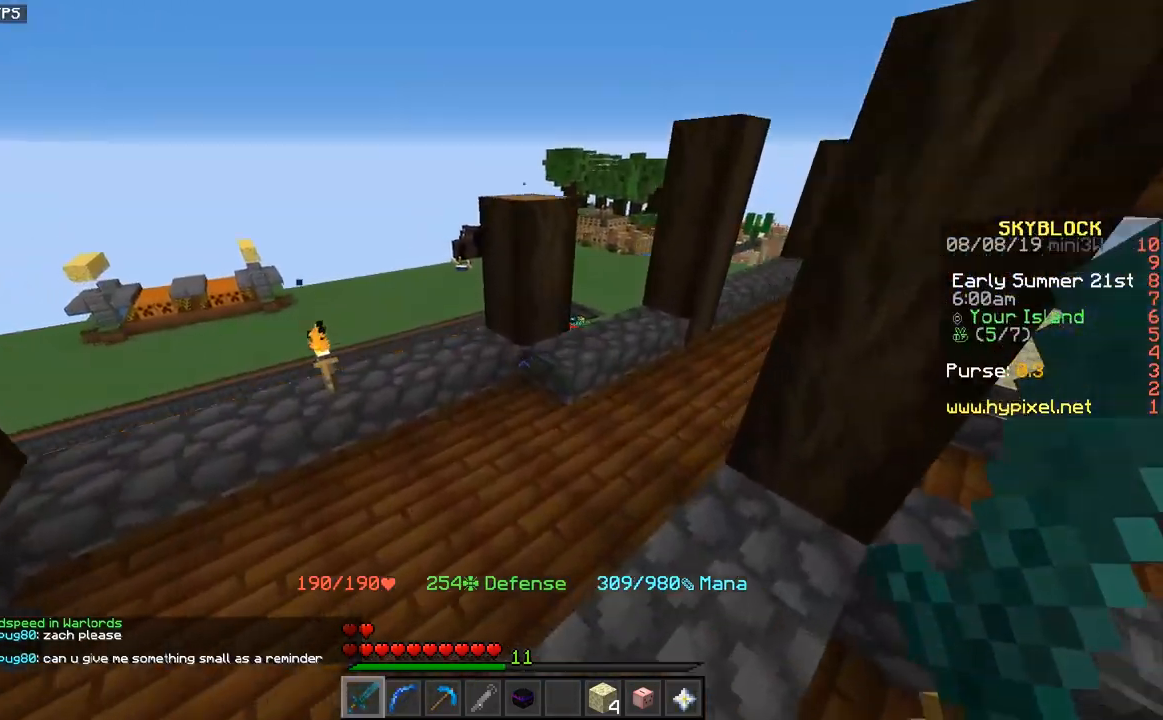
{"keys": ["d", "w"], "mouse": [], "events": [[350, "space", "up"], [417, "d", "down"], [450, "a", "up"]]}
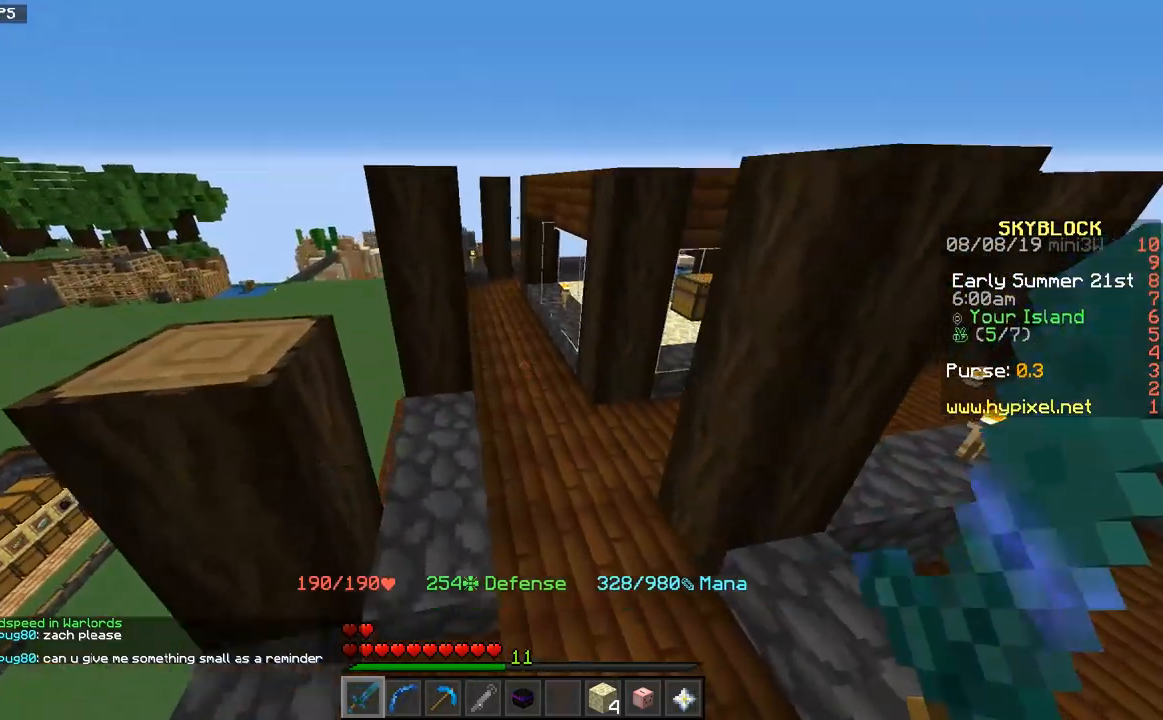
{"keys": ["d", "w"], "mouse": [], "events": []}
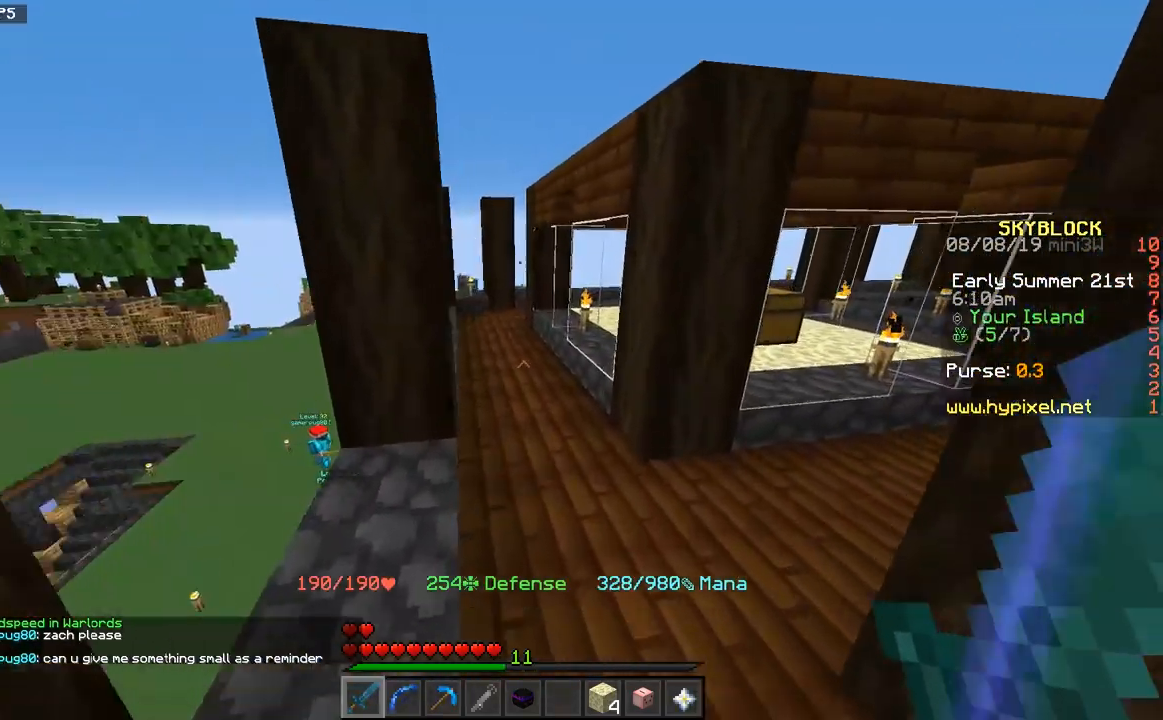
{"keys": ["space", "w"], "mouse": [], "events": [[17, "d", "up"], [200, "space", "down"]]}
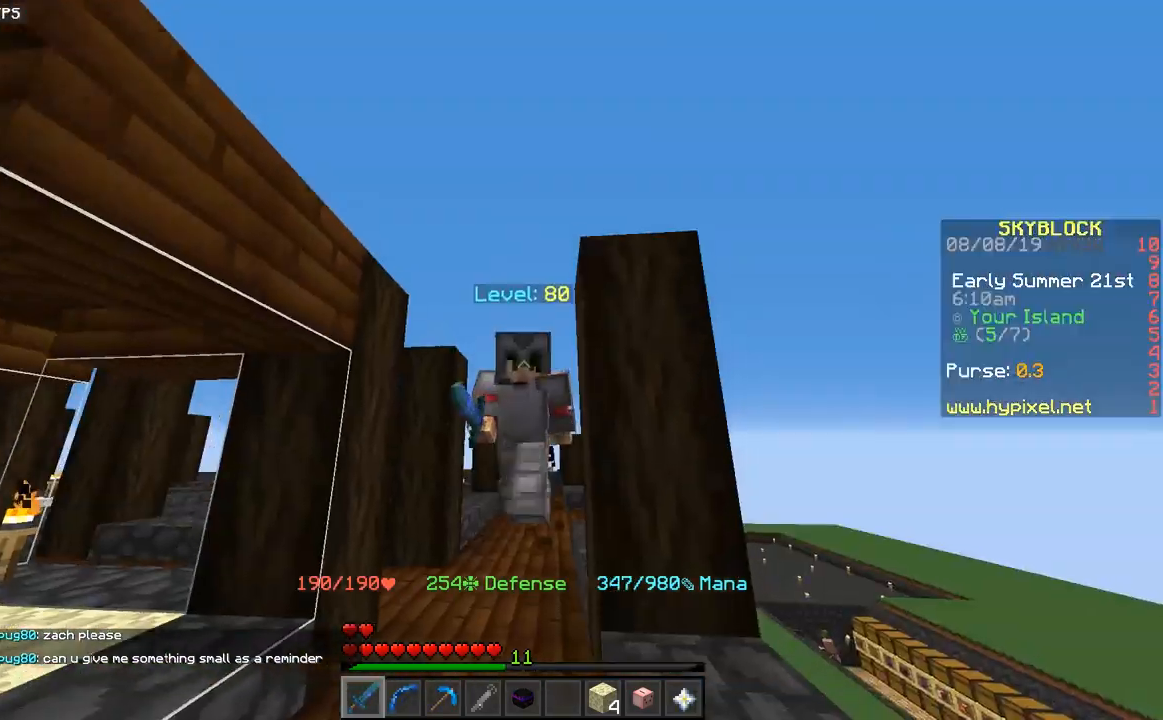
{"keys": ["space", "w"], "mouse": [], "events": []}
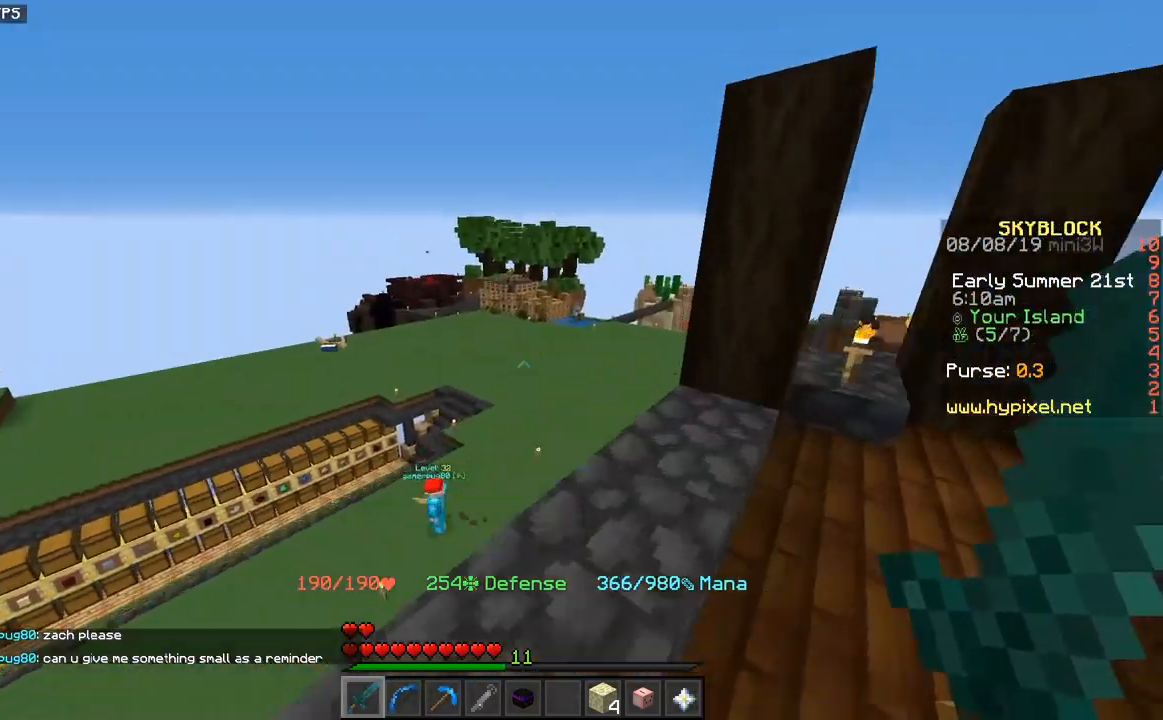
{"keys": ["d", "w"], "mouse": [], "events": [[200, "space", "up"], [300, "d", "down"]]}
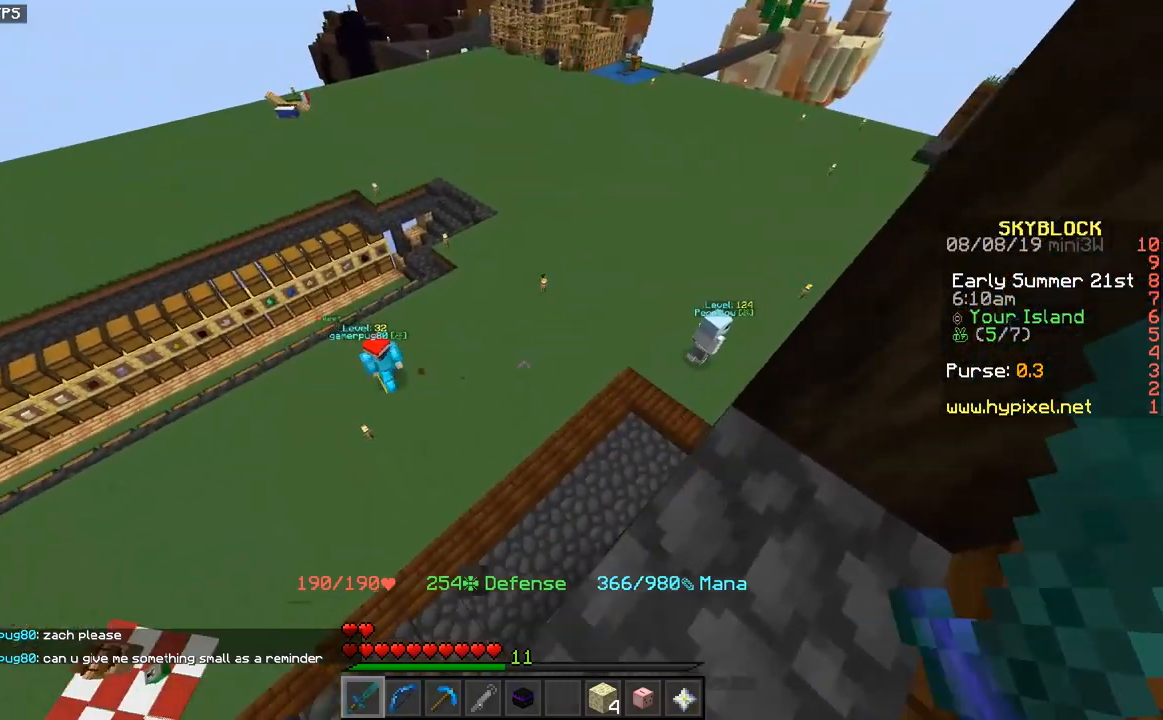
{"keys": ["w"], "mouse": [], "events": [[200, "d", "up"]]}
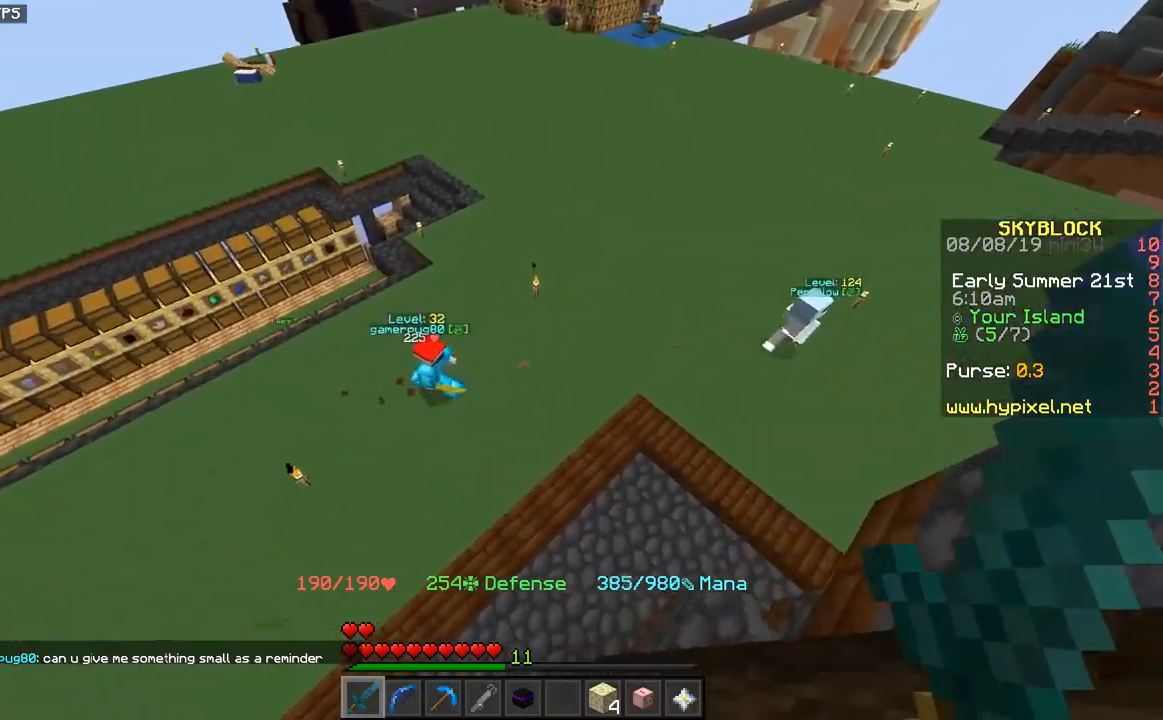
{"keys": ["w"], "mouse": [], "events": []}
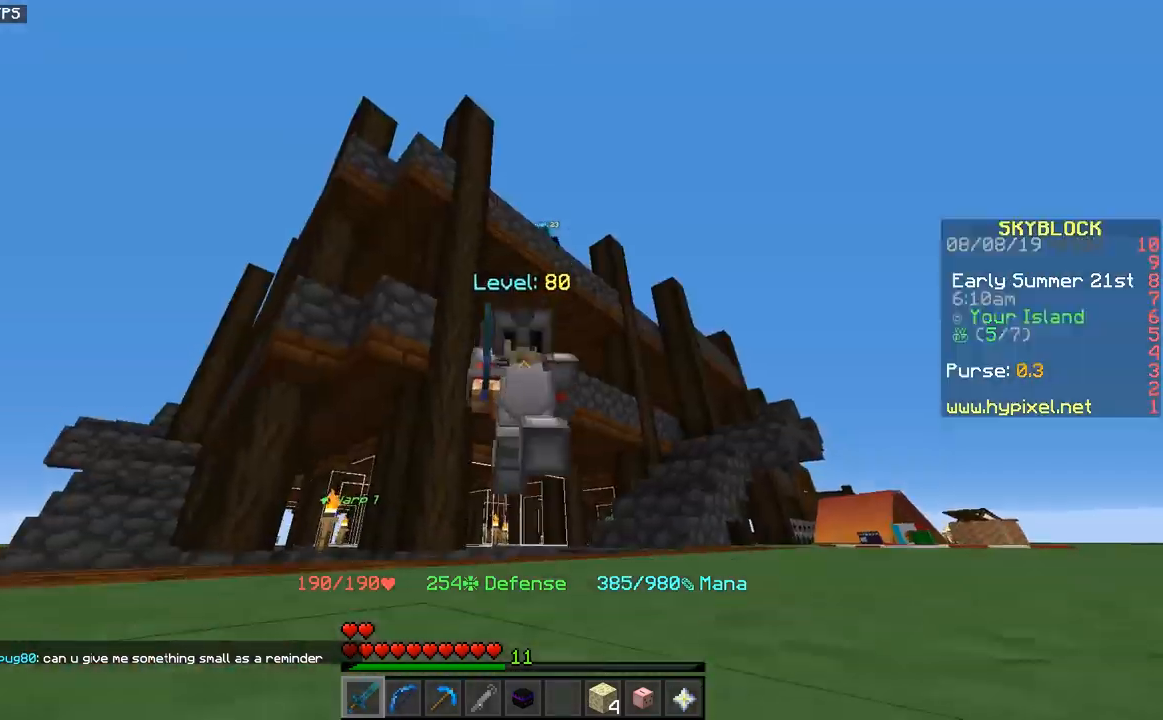
{"keys": ["w"], "mouse": [], "events": []}
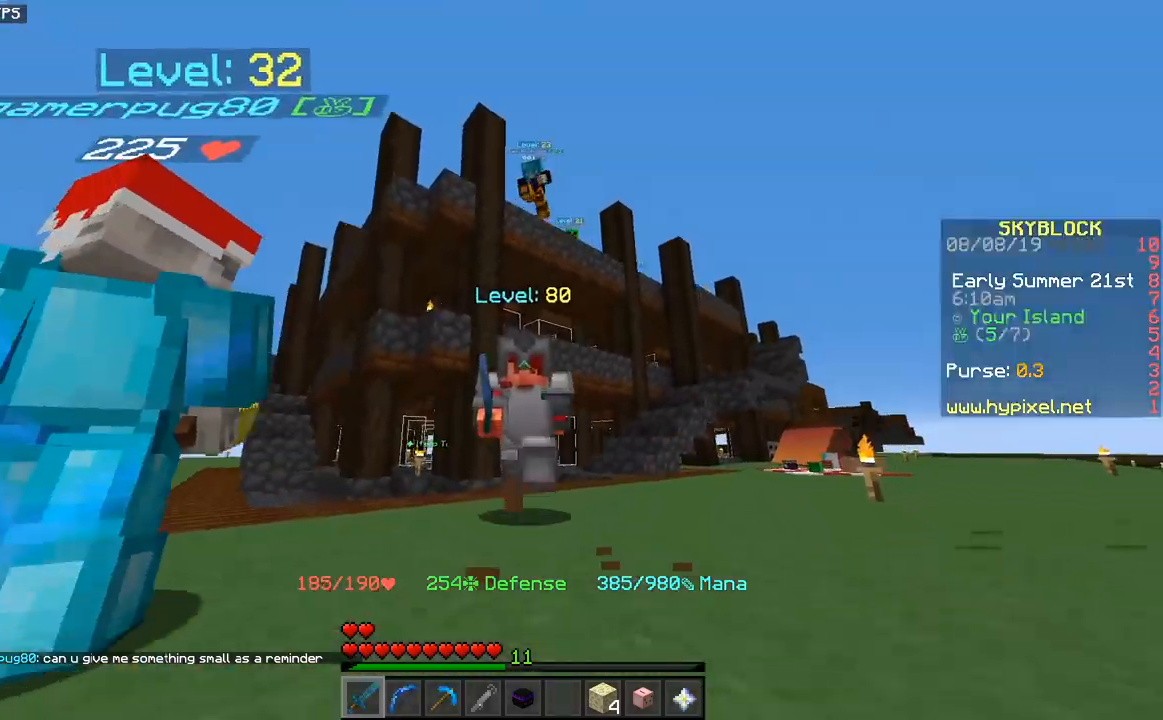
{"keys": ["space", "w"], "mouse": [], "events": [[200, "space", "down"]]}
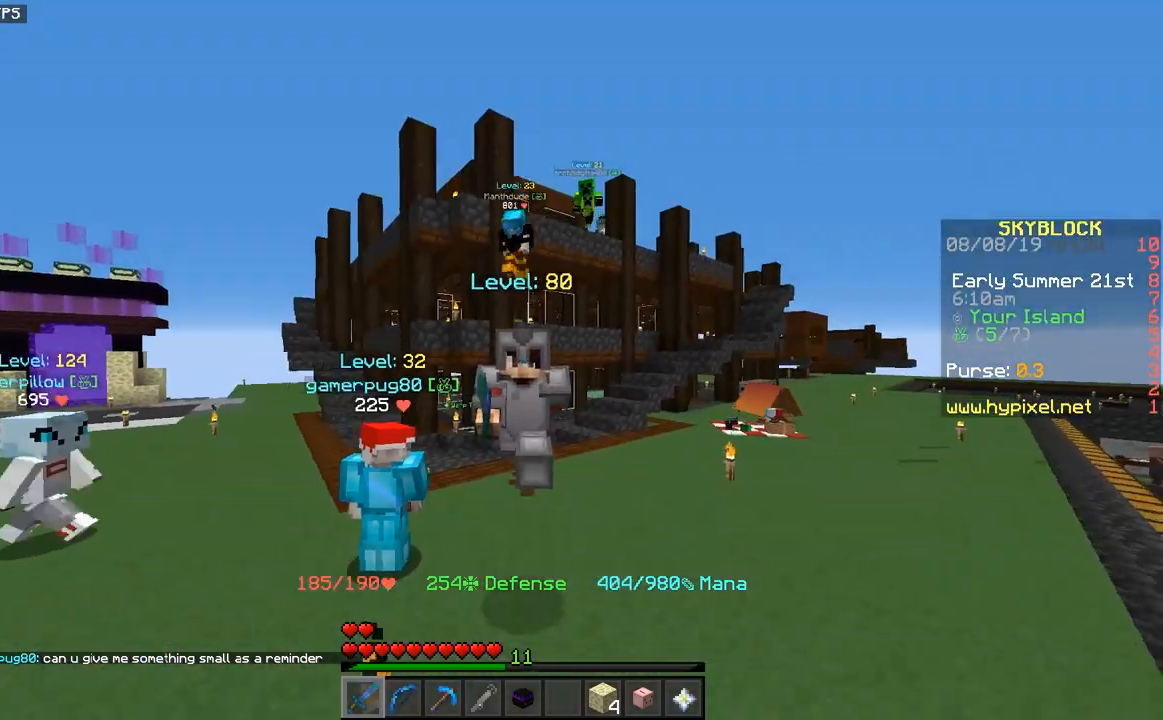
{"keys": [], "mouse": []}